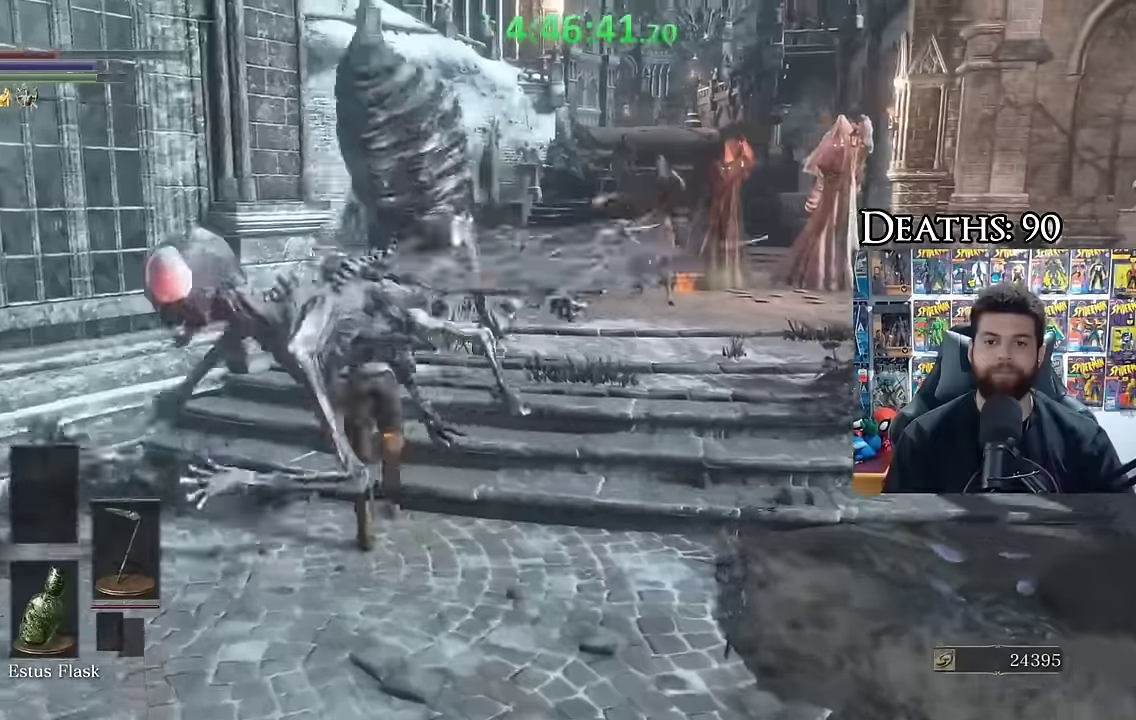
Gameplay with a controller (Xbox layout); each line is a JSON object with the inputs held at the frame after it. "events" lists button and stick changes between this image and that frame as [ms after this image, input, new state], when the widget could be followed in between. Not read: HOME.
{"buttons": ["B"], "left_stick": "up", "right_stick": "center", "events": [[283, "right_stick", "center"]]}
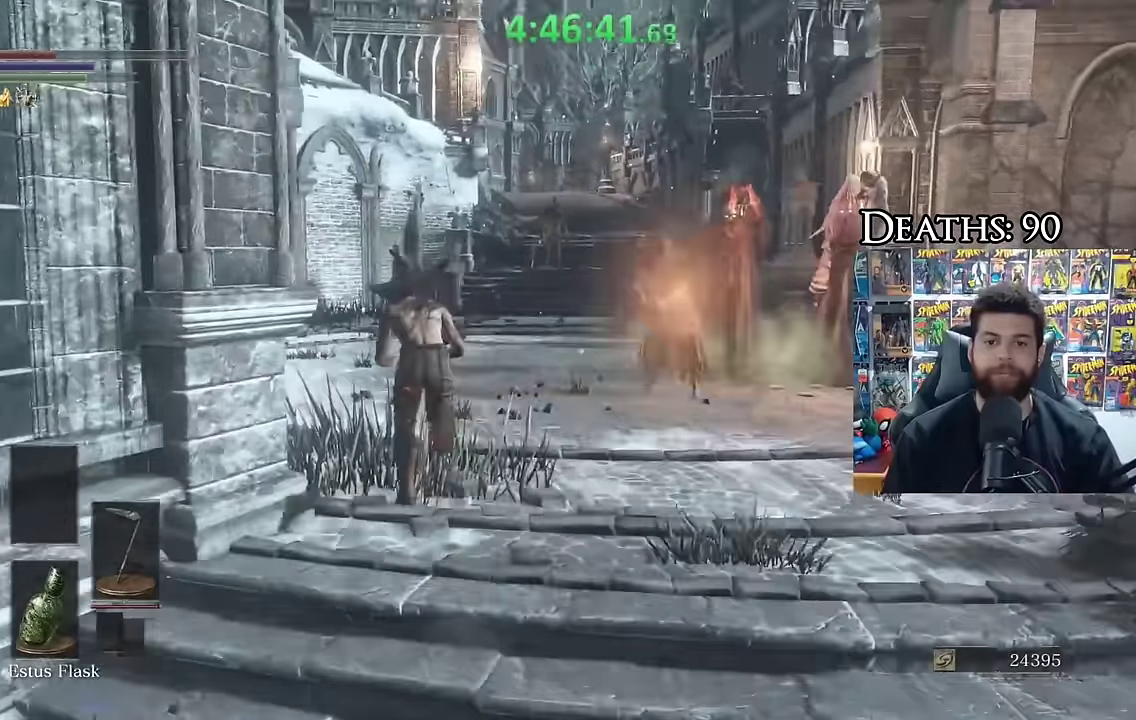
{"buttons": ["B"], "left_stick": "up", "right_stick": "down-right", "events": [[50, "right_stick", "right"], [350, "right_stick", "down-right"]]}
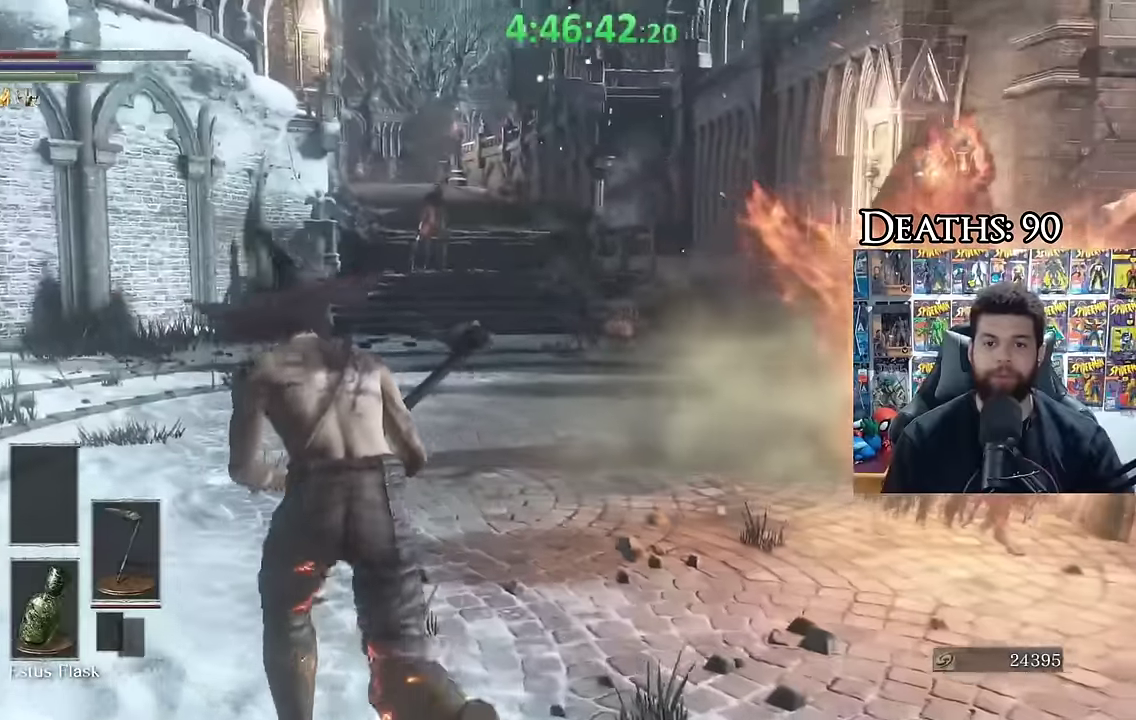
{"buttons": ["B"], "left_stick": "up-left", "right_stick": "right", "events": [[150, "left_stick", "up-left"], [183, "right_stick", "right"], [283, "right_stick", "center"], [400, "right_stick", "right"]]}
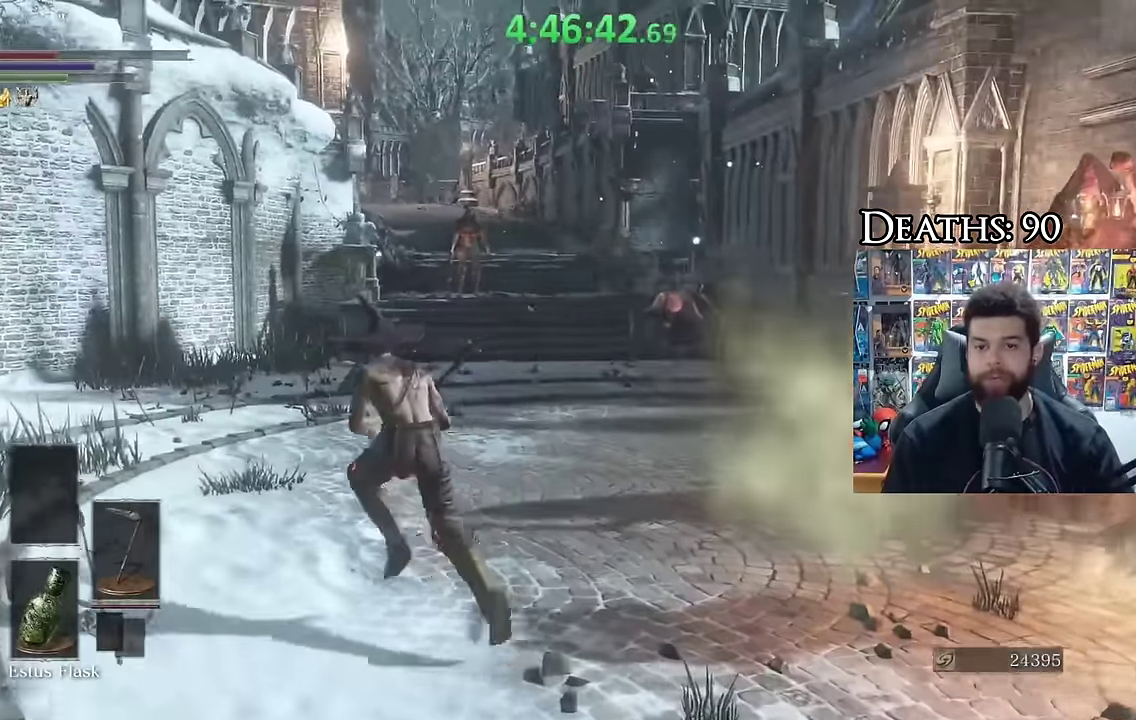
{"buttons": ["B"], "left_stick": "up-left", "right_stick": "right", "events": []}
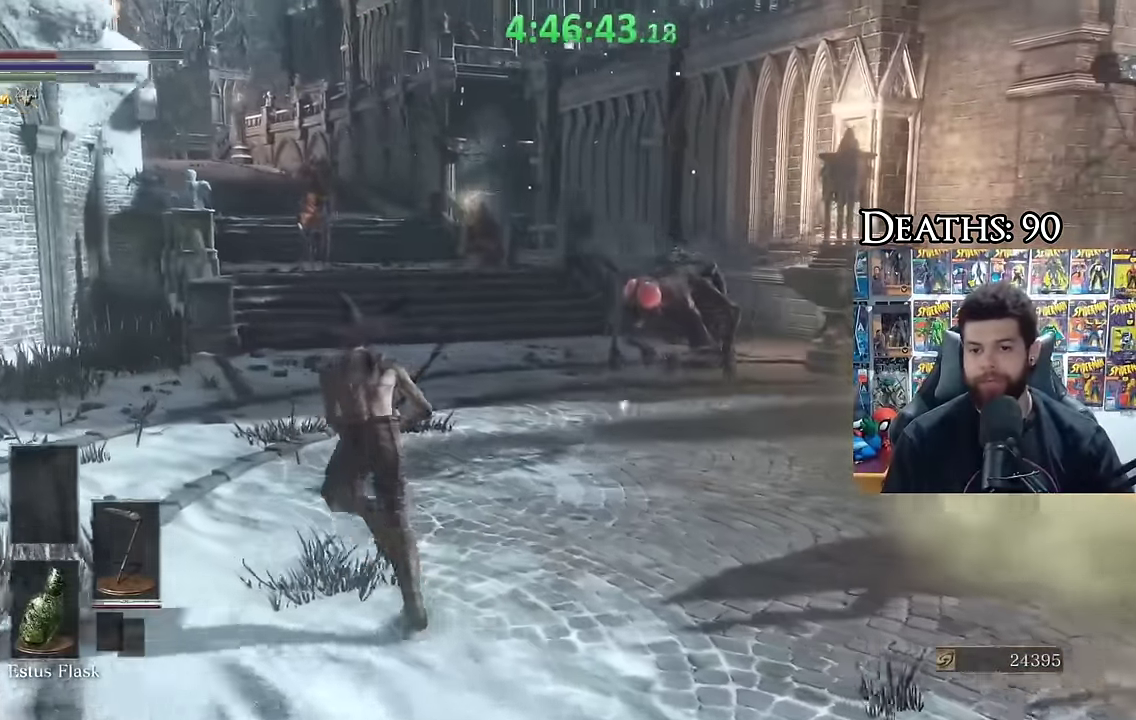
{"buttons": ["B"], "left_stick": "up-left", "right_stick": "right", "events": []}
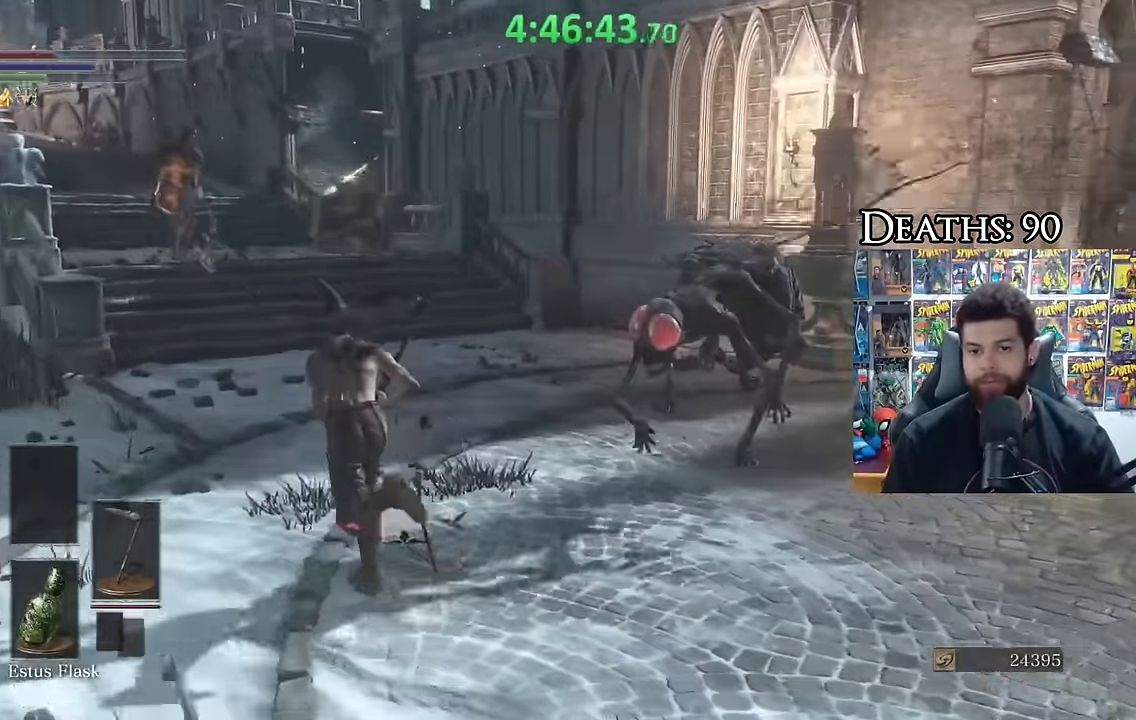
{"buttons": ["B"], "left_stick": "up-left", "right_stick": "center", "events": [[250, "right_stick", "center"], [317, "B", "up"], [450, "B", "down"]]}
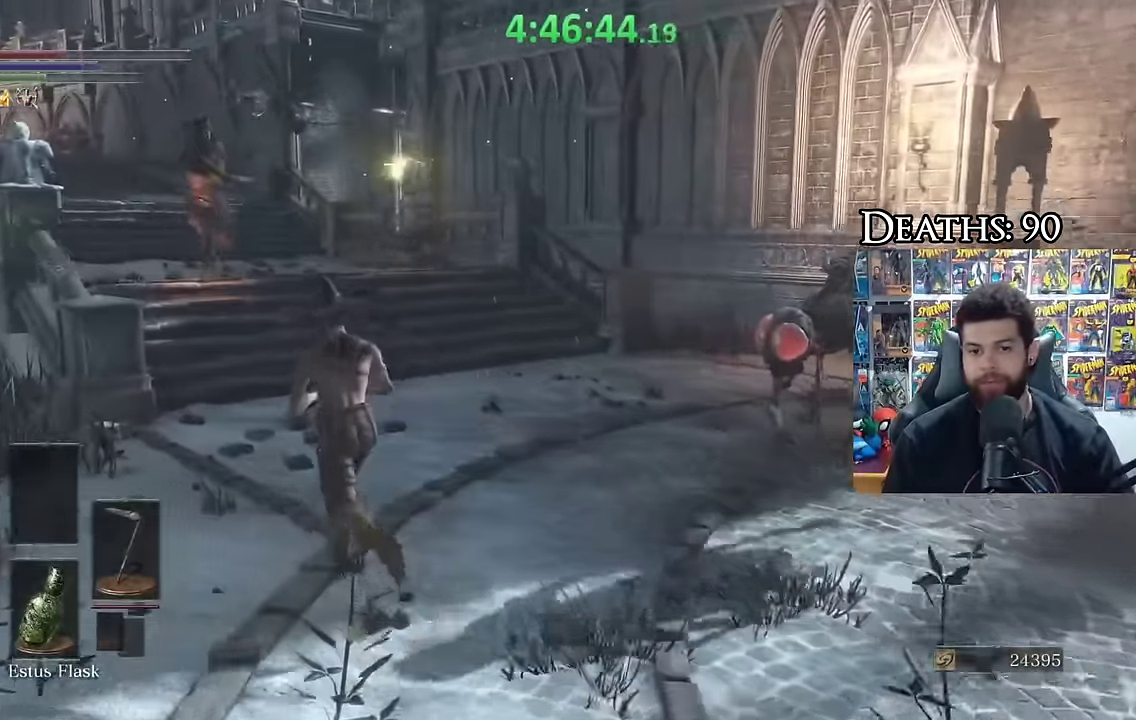
{"buttons": [], "left_stick": "up-right", "right_stick": "center", "events": [[83, "B", "up"], [117, "left_stick", "up"], [283, "right_stick", "down-left"], [350, "right_stick", "center"], [417, "left_stick", "up-right"]]}
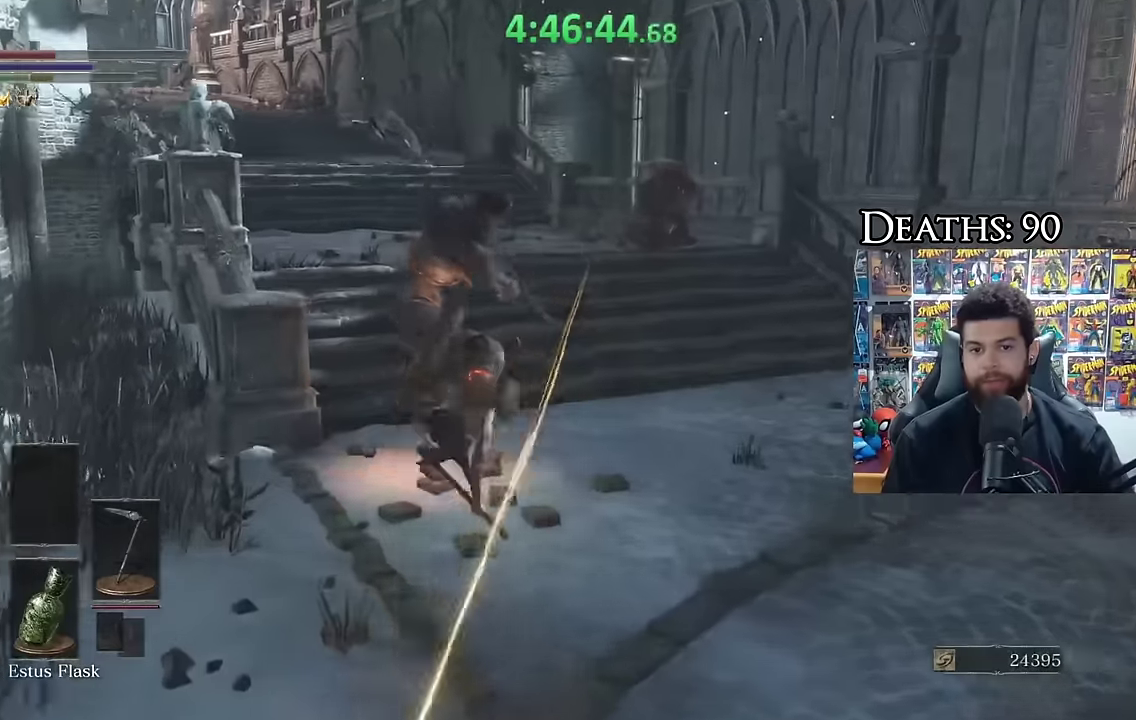
{"buttons": [], "left_stick": "up", "right_stick": "center", "events": [[83, "B", "down"], [167, "B", "up"], [183, "left_stick", "up"], [333, "right_stick", "left"], [400, "right_stick", "center"]]}
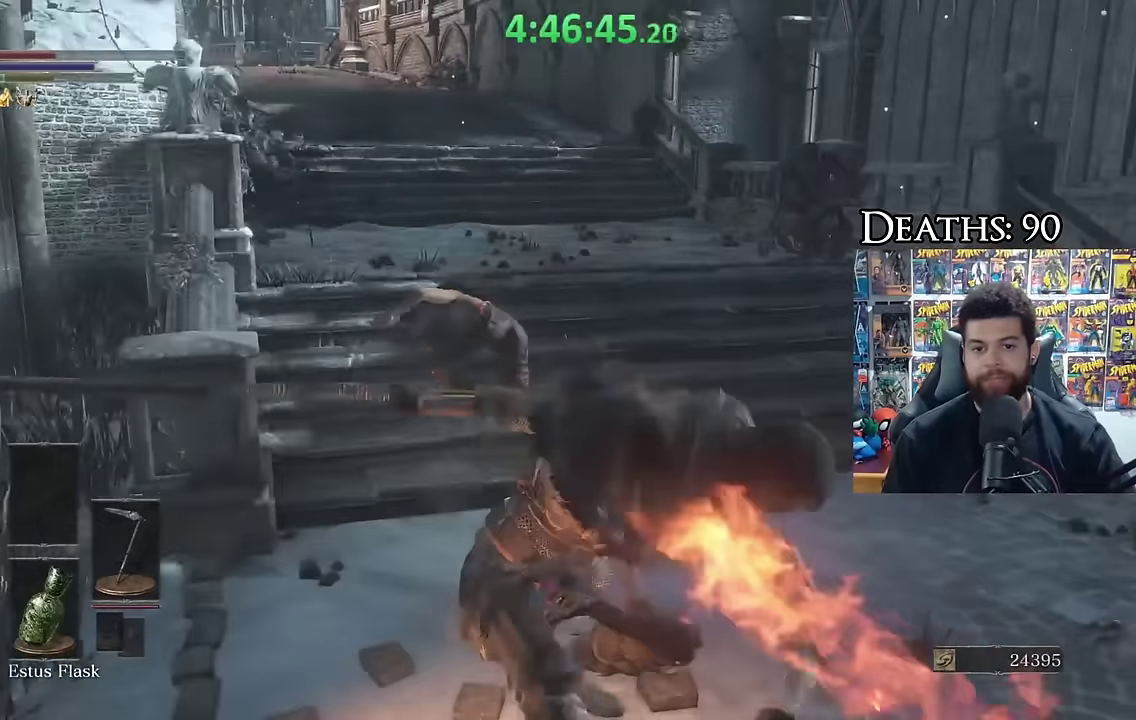
{"buttons": [], "left_stick": "up-right", "right_stick": "center", "events": [[200, "B", "down"], [433, "B", "up"], [500, "left_stick", "up-right"]]}
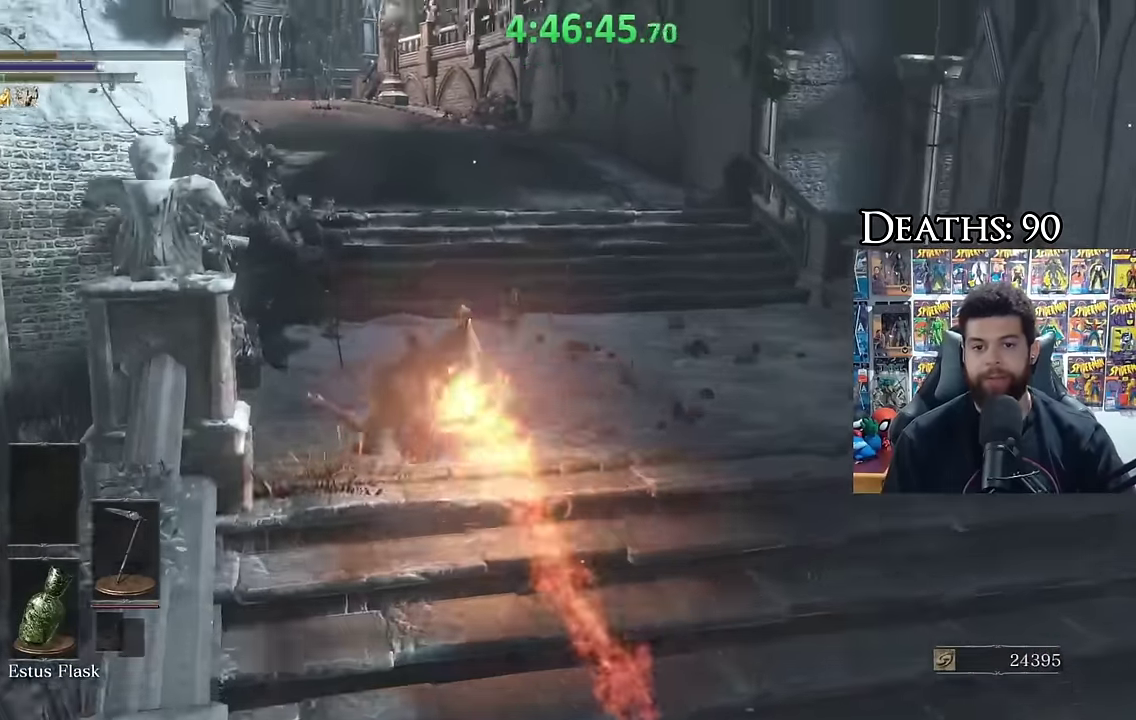
{"buttons": [], "left_stick": "up", "right_stick": "center", "events": [[33, "B", "down"], [83, "B", "up"], [350, "left_stick", "up"], [417, "right_stick", "down-right"], [500, "right_stick", "center"]]}
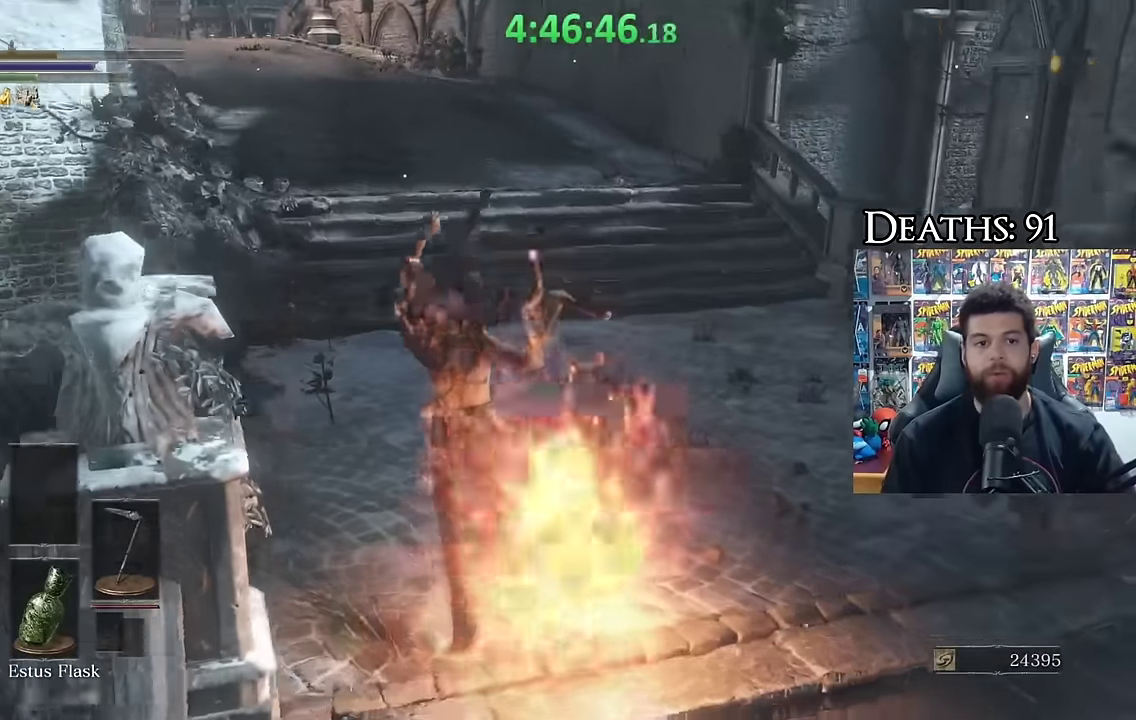
{"buttons": [], "left_stick": "center", "right_stick": "right", "events": [[33, "left_stick", "up-left"], [83, "left_stick", "left"], [117, "right_stick", "right"], [183, "left_stick", "down-left"], [433, "left_stick", "center"]]}
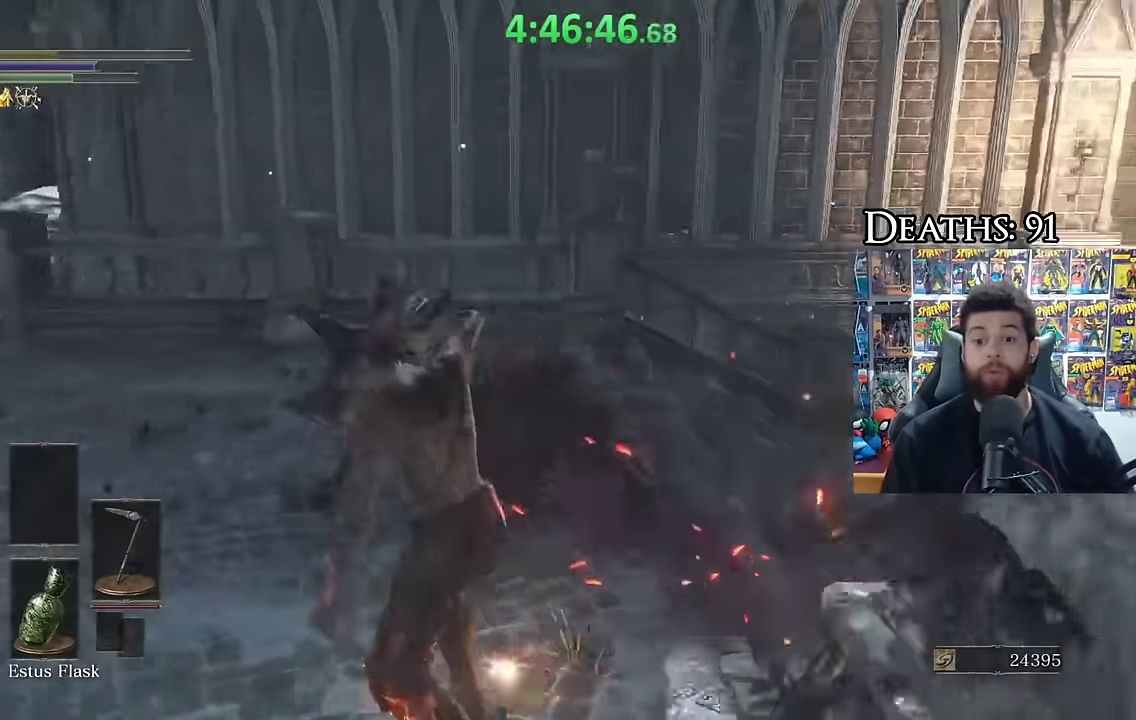
{"buttons": [], "left_stick": "center", "right_stick": "right", "events": [[67, "right_stick", "center"], [200, "right_stick", "right"], [317, "right_stick", "center"], [450, "right_stick", "right"]]}
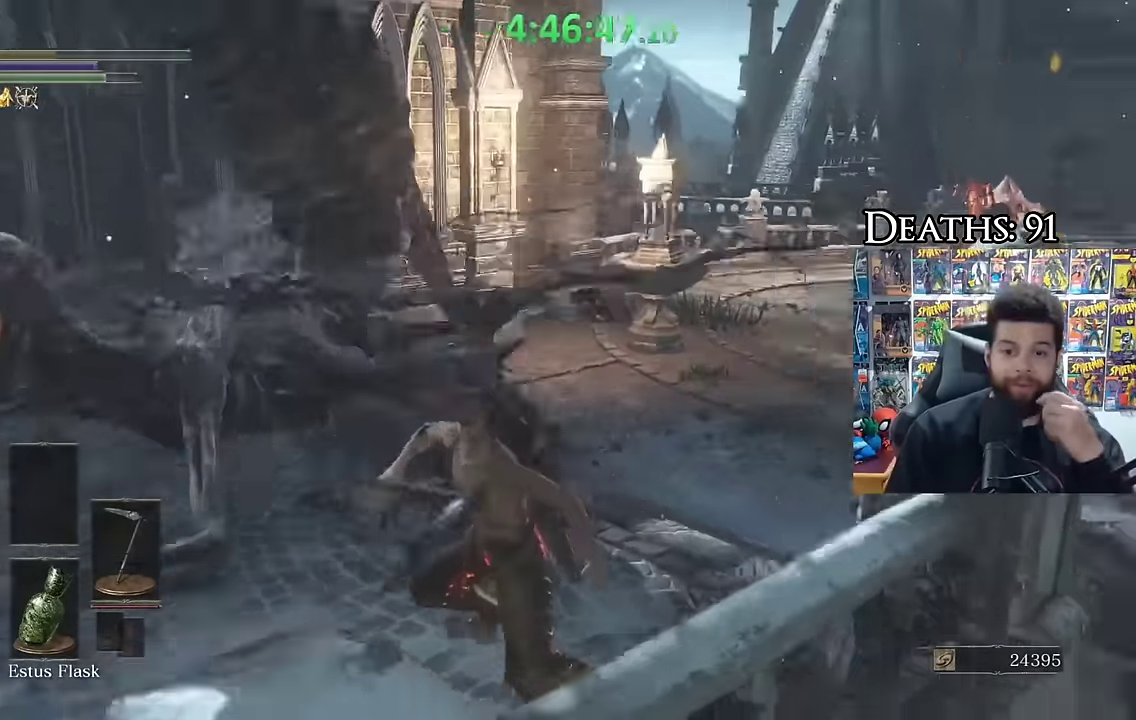
{"buttons": [], "left_stick": "center", "right_stick": "center", "events": [[200, "right_stick", "center"]]}
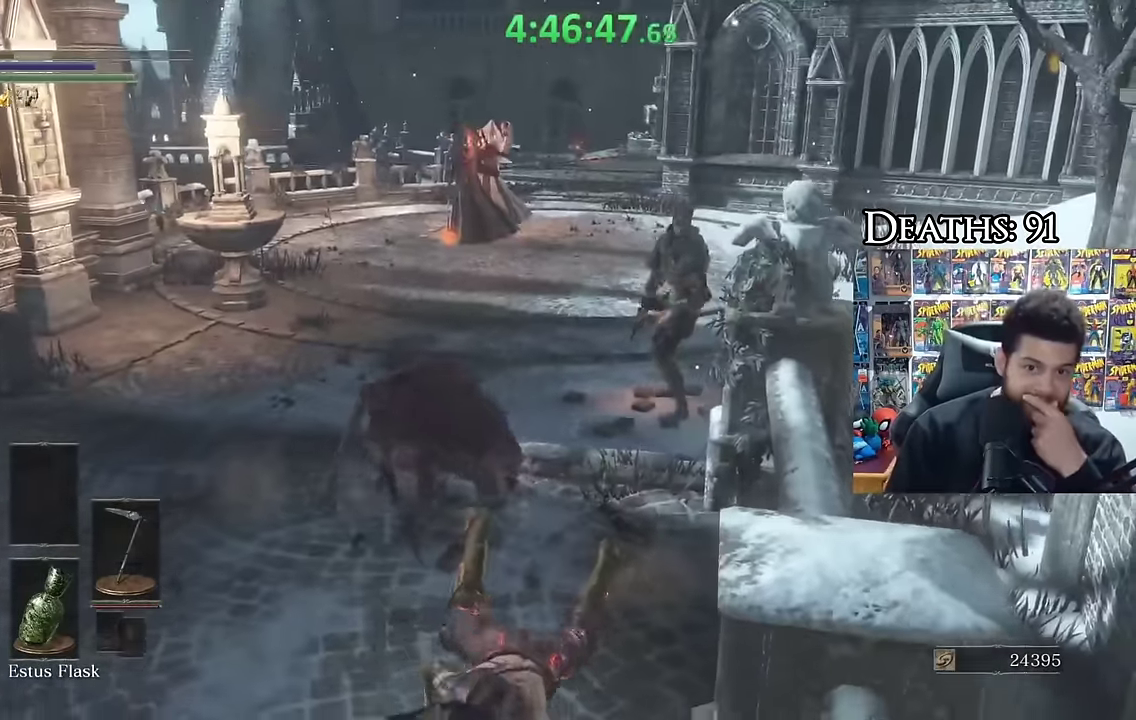
{"buttons": [], "left_stick": "center", "right_stick": "center", "events": []}
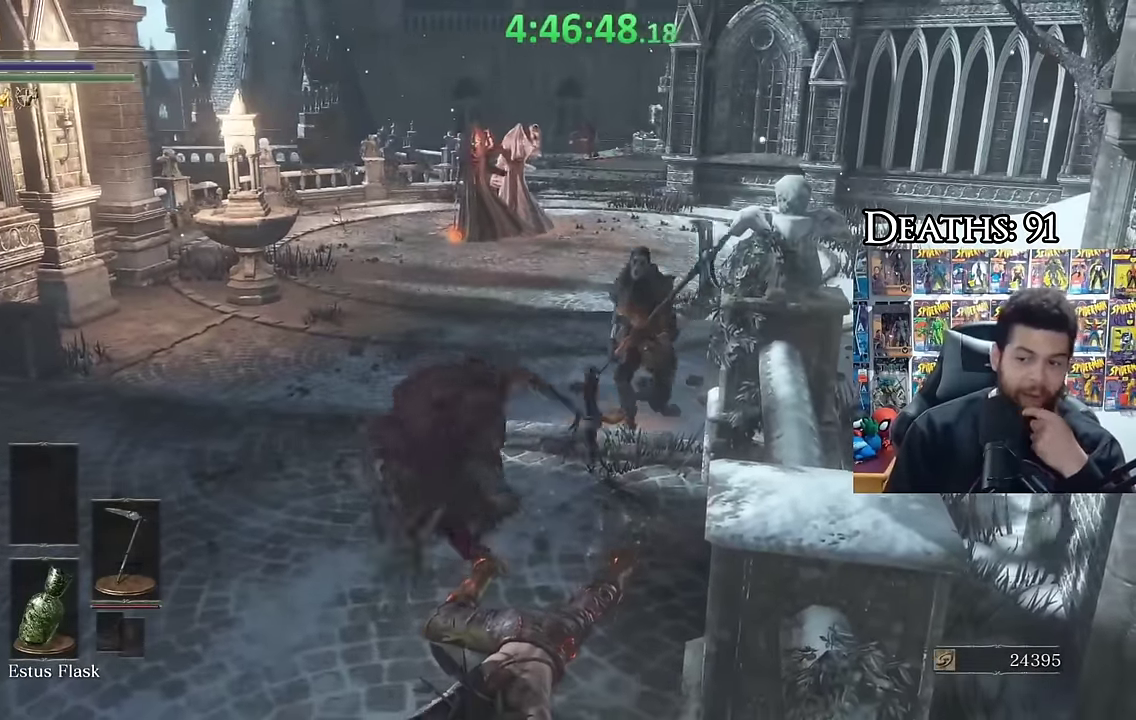
{"buttons": [], "left_stick": "center", "right_stick": "center", "events": []}